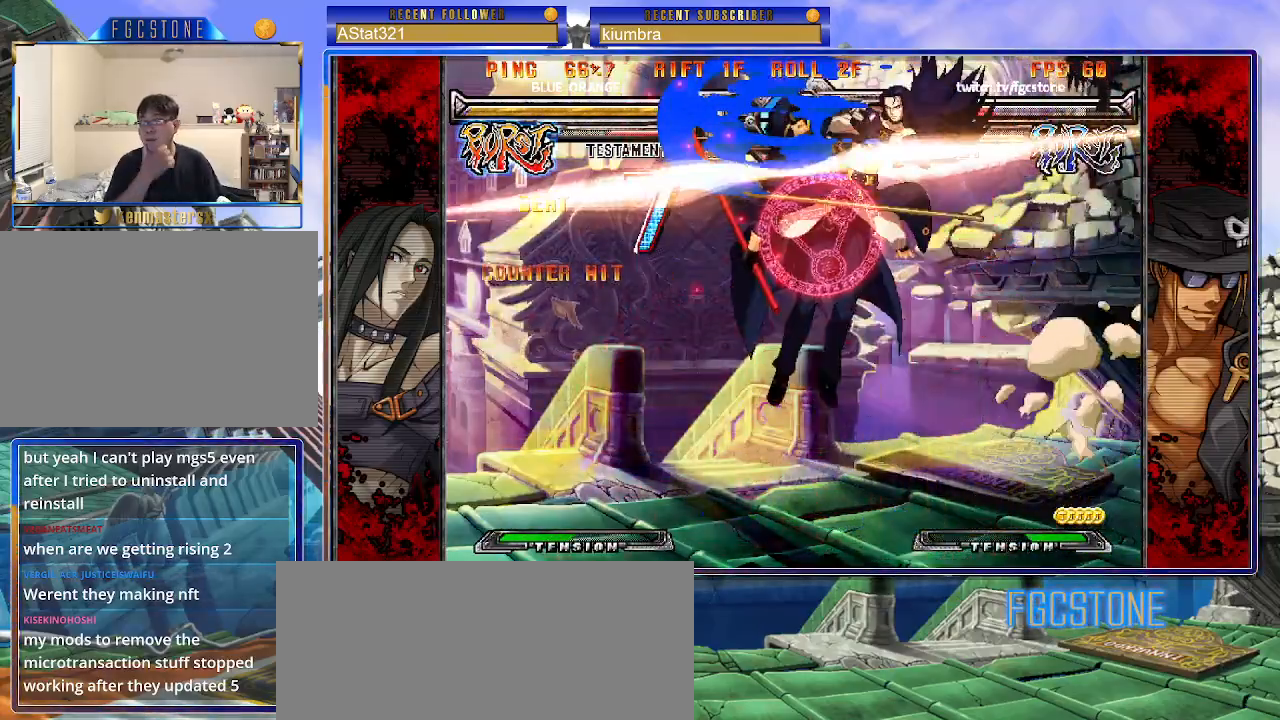
Gameplay with a controller (arcade stick); each line is a JSON object with the inputs held at the frame after it. "events" lists button and stick changes between this image and that frame as [ms after this image, input, new state], when the widget could be followed in between. Not read: L3 R3.
{"buttons": [], "left_stick": "left", "events": []}
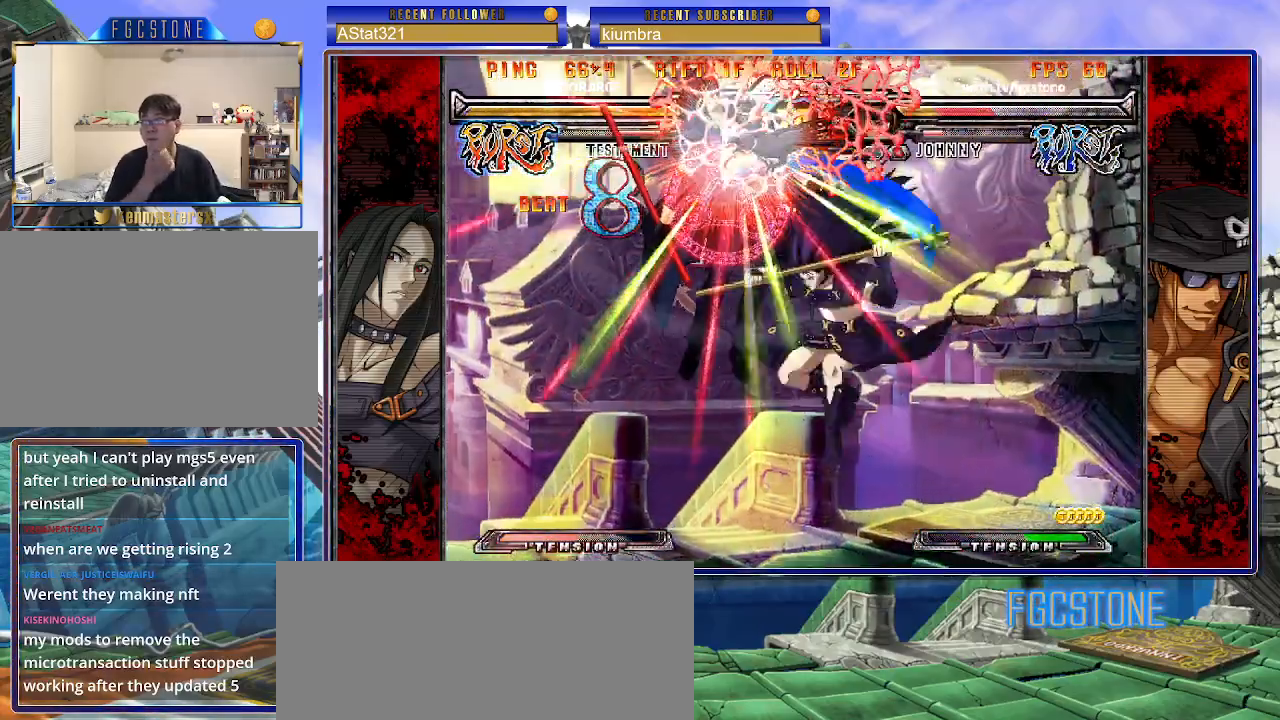
{"buttons": ["S"], "left_stick": "right", "events": [[117, "left_stick", "center"], [167, "left_stick", "right"], [233, "K", "down"], [300, "S", "down"], [317, "K", "up"], [317, "P", "down"], [333, "P", "up"], [367, "P", "down"], [383, "S", "up"], [400, "K", "down"], [483, "P", "up"], [483, "S", "down"], [500, "K", "up"]]}
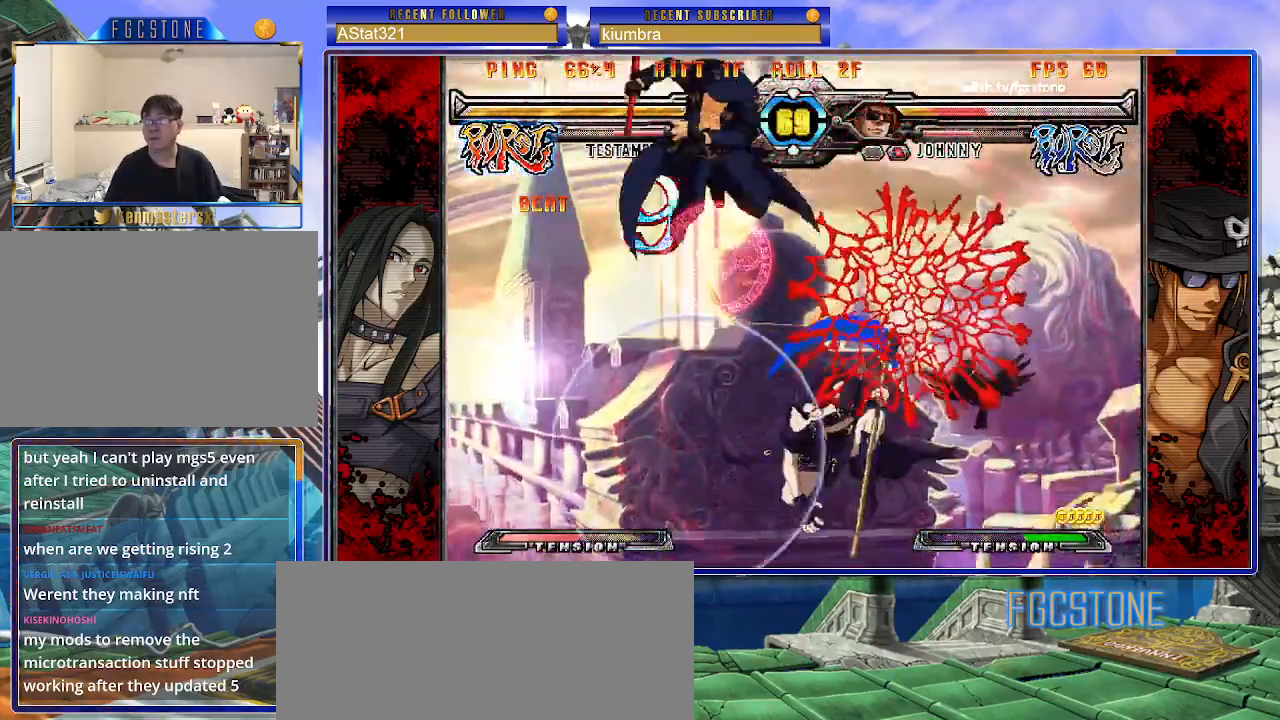
{"buttons": [], "left_stick": "center", "events": [[17, "P", "down"], [33, "K", "down"], [83, "S", "up"], [117, "K", "up"], [117, "P", "up"], [350, "left_stick", "center"]]}
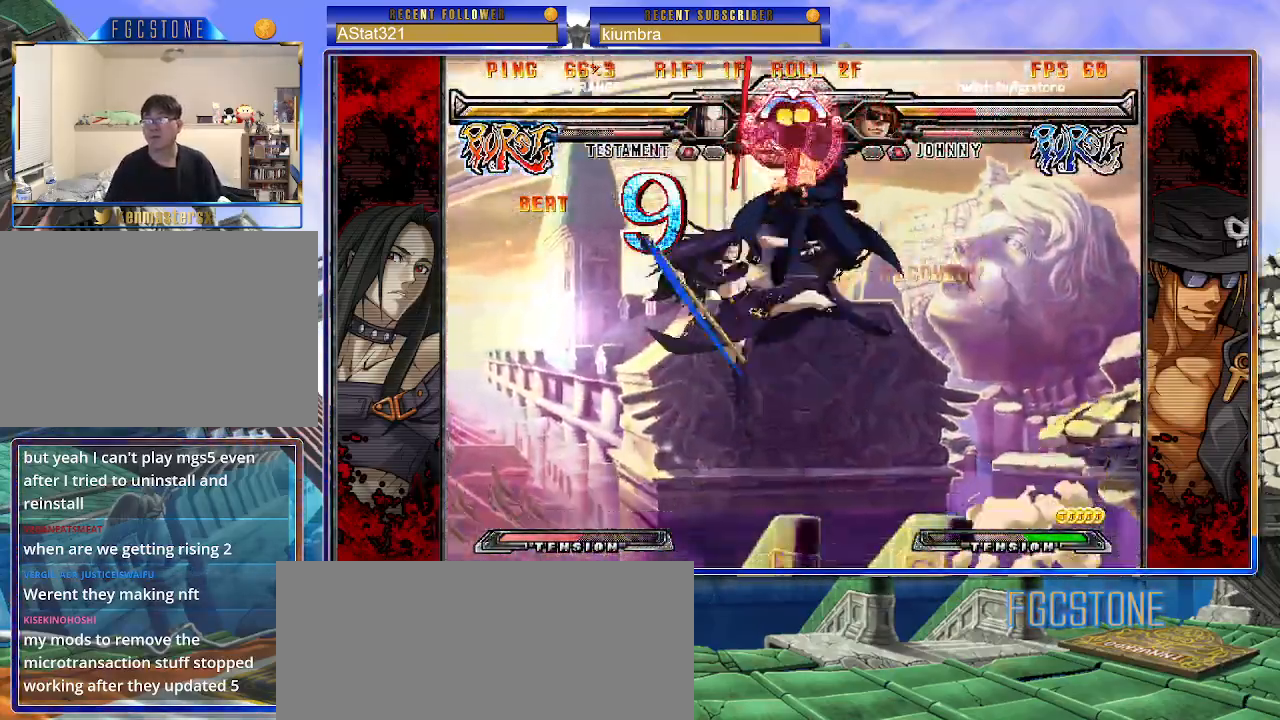
{"buttons": [], "left_stick": "left", "events": [[33, "left_stick", "up-left"], [200, "left_stick", "right"], [500, "left_stick", "left"]]}
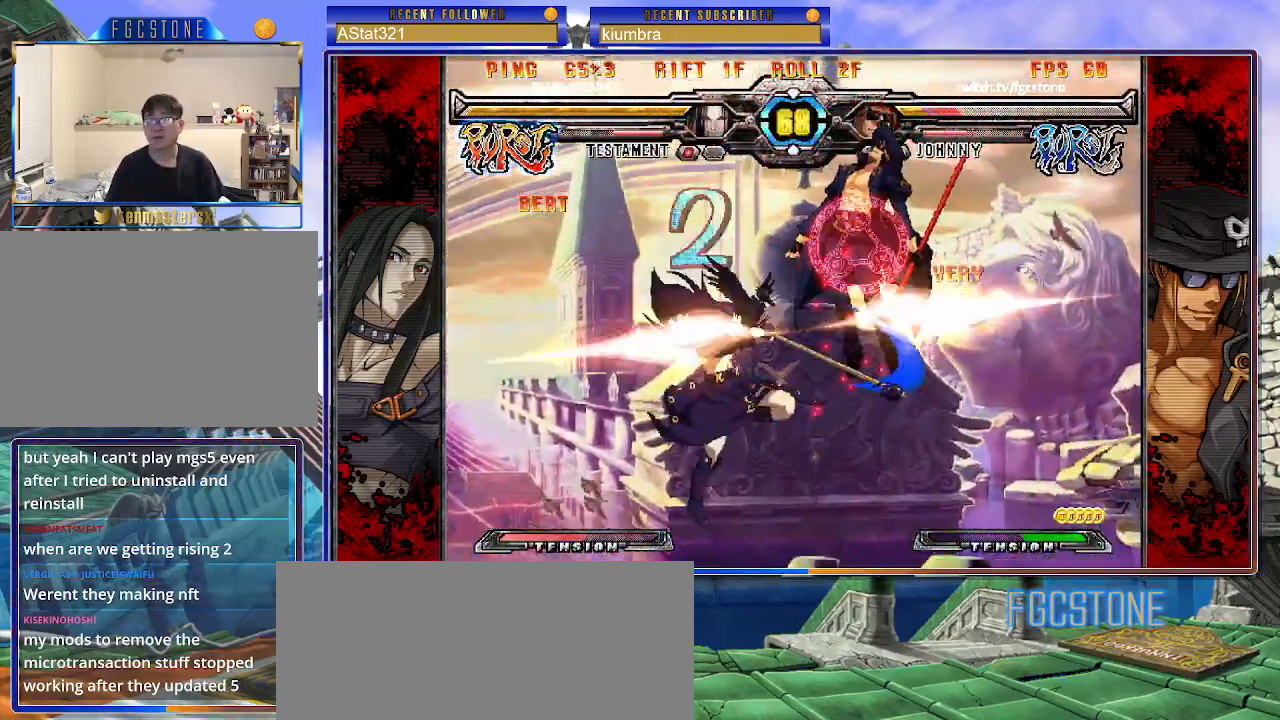
{"buttons": [], "left_stick": "left", "events": [[183, "K", "down"], [283, "K", "up"], [350, "K", "down"], [450, "K", "up"]]}
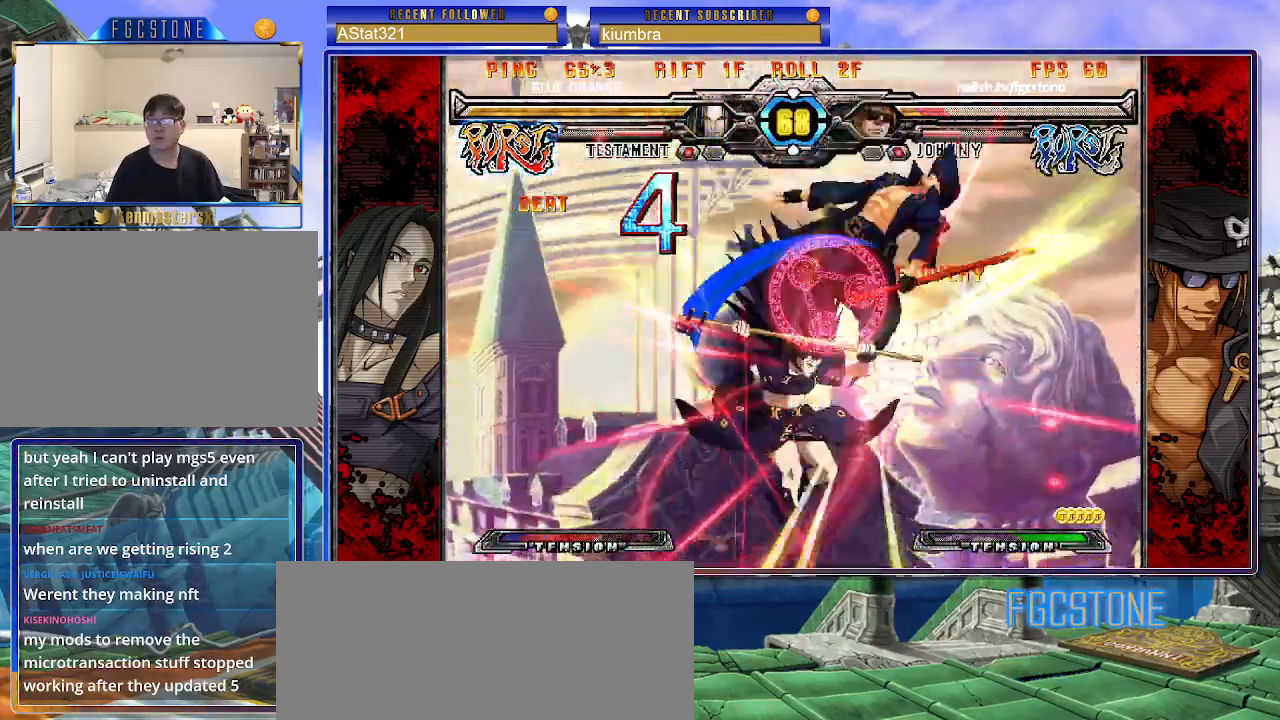
{"buttons": ["S"], "left_stick": "left", "events": [[17, "K", "down"], [150, "K", "up"], [233, "K", "down"], [300, "S", "down"], [333, "K", "up"], [400, "K", "down"], [400, "S", "up"], [467, "S", "down"], [500, "K", "up"]]}
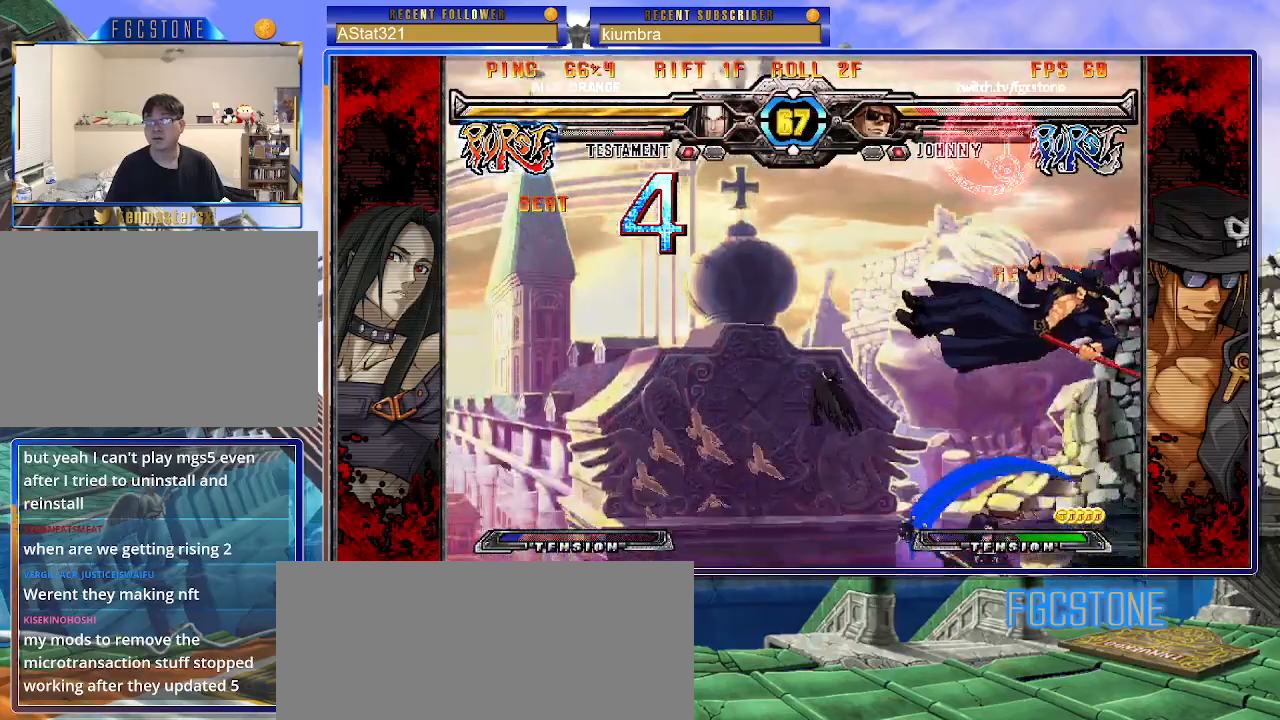
{"buttons": [], "left_stick": "left", "events": [[50, "K", "down"], [83, "S", "up"], [133, "S", "down"], [167, "K", "up"], [217, "K", "down"], [250, "S", "up"], [300, "S", "down"], [317, "K", "up"], [350, "K", "down"], [483, "K", "up"], [500, "S", "up"]]}
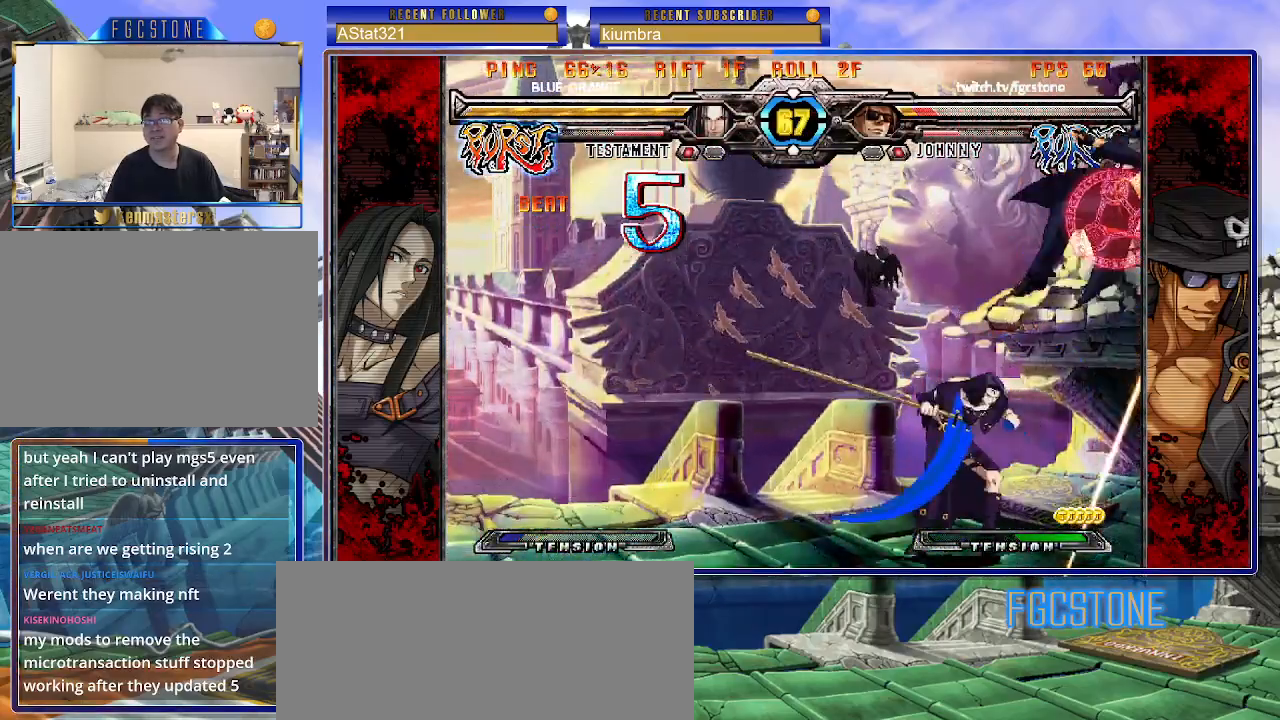
{"buttons": ["K", "S"], "left_stick": "left", "events": [[17, "K", "down"], [83, "S", "down"], [133, "K", "up"], [167, "K", "down"], [200, "S", "up"], [267, "S", "down"], [300, "K", "up"], [333, "K", "down"], [383, "S", "up"], [433, "S", "down"], [450, "K", "up"], [500, "K", "down"]]}
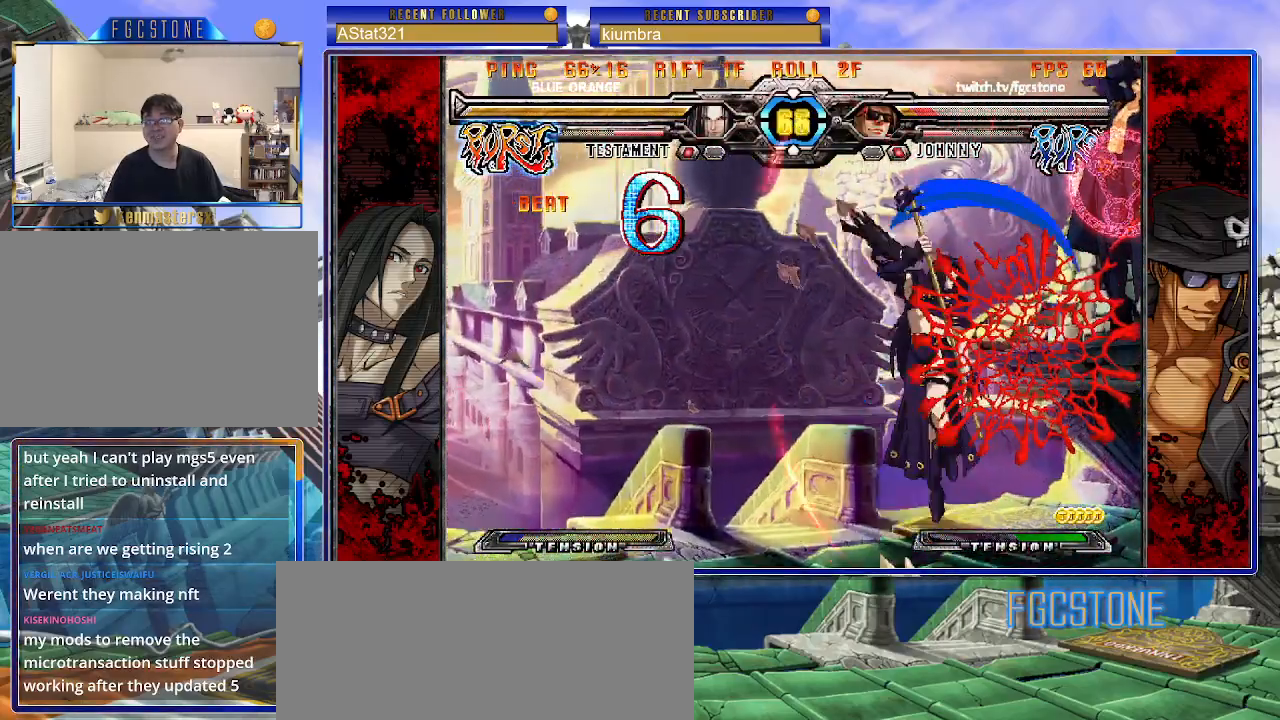
{"buttons": ["K", "S"], "left_stick": "left", "events": [[100, "K", "up"], [167, "K", "down"], [200, "S", "up"], [233, "S", "down"], [267, "K", "up"], [317, "K", "down"], [350, "S", "up"], [367, "S", "down"], [417, "K", "up"], [483, "K", "down"]]}
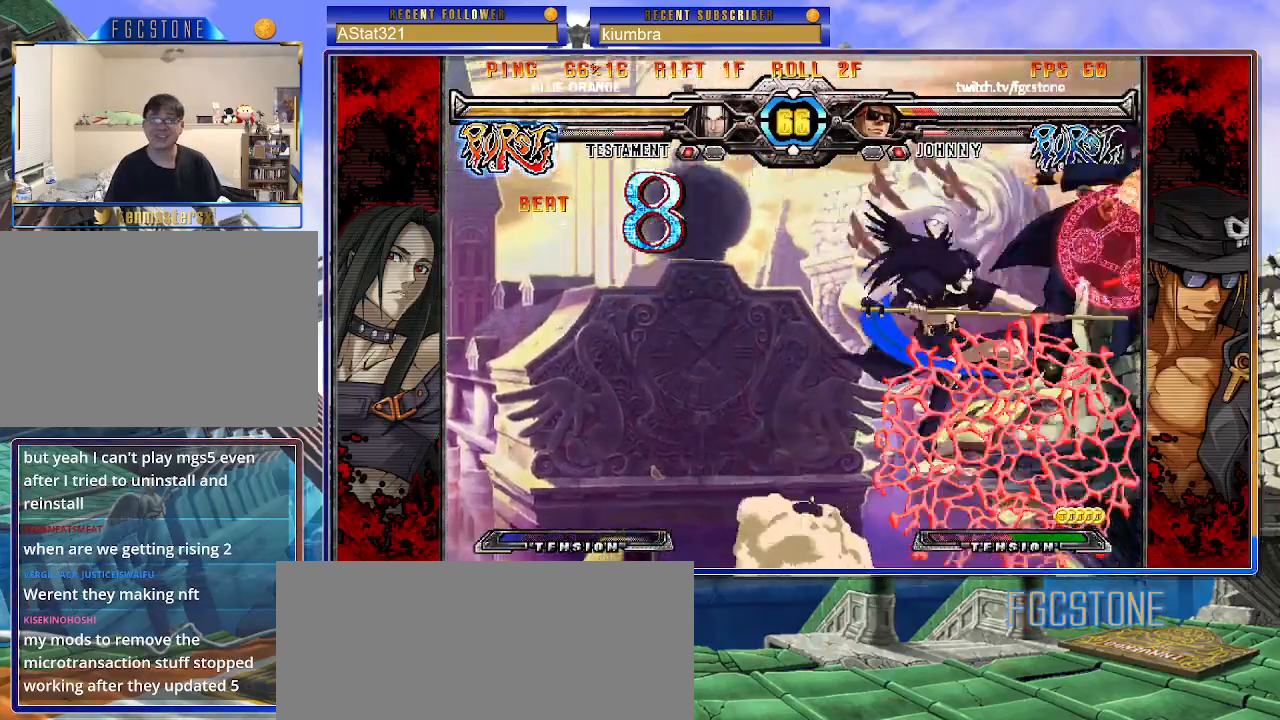
{"buttons": ["K"], "left_stick": "left", "events": [[17, "S", "up"], [67, "S", "down"], [83, "K", "up"], [133, "K", "down"], [250, "K", "up"], [300, "K", "down"], [333, "S", "up"], [383, "S", "down"], [400, "K", "up"], [433, "K", "down"], [483, "S", "up"]]}
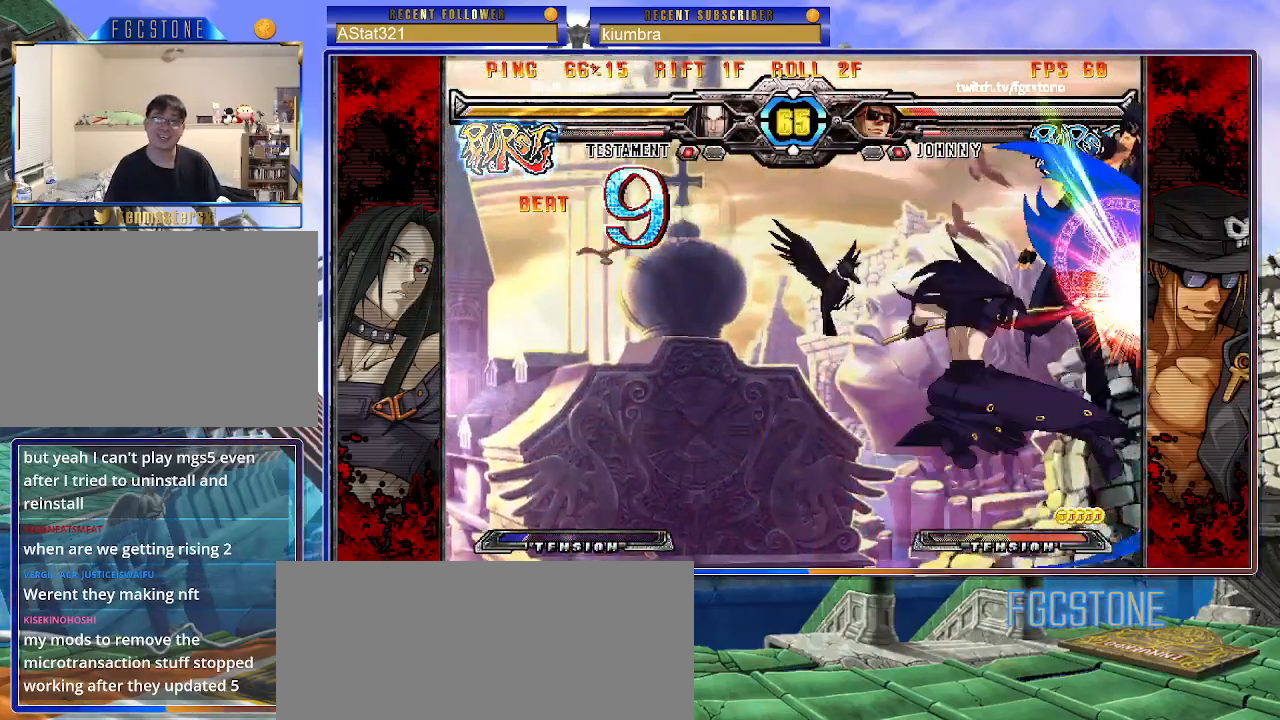
{"buttons": ["K", "S"], "left_stick": "left", "events": [[17, "S", "down"], [67, "K", "up"], [100, "K", "down"], [217, "K", "up"], [250, "K", "down"], [283, "S", "up"], [333, "S", "down"], [383, "K", "up"], [400, "K", "down"]]}
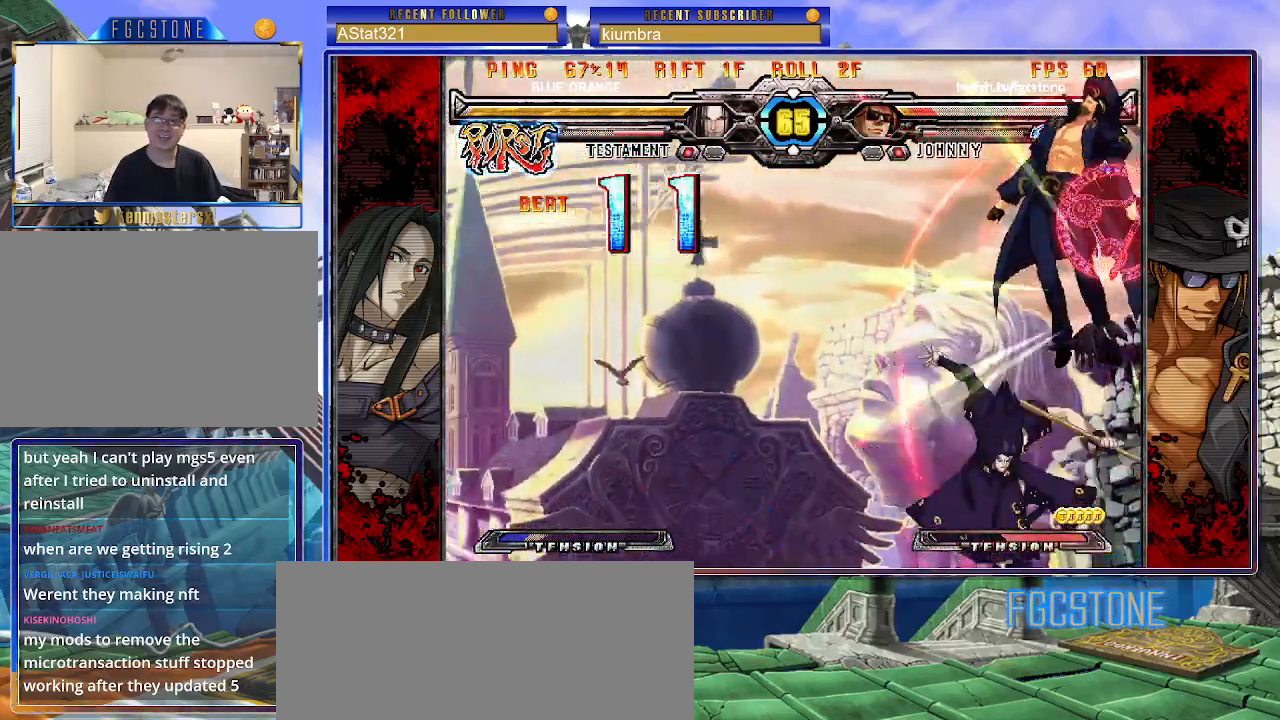
{"buttons": ["S"], "left_stick": "right", "events": [[33, "K", "up"], [83, "K", "down"], [117, "S", "up"], [150, "S", "down"], [183, "K", "up"], [250, "K", "down"], [267, "S", "up"], [283, "left_stick", "right"], [333, "S", "down"], [350, "K", "up"], [400, "K", "down"], [417, "S", "up"], [467, "S", "down"], [500, "K", "up"]]}
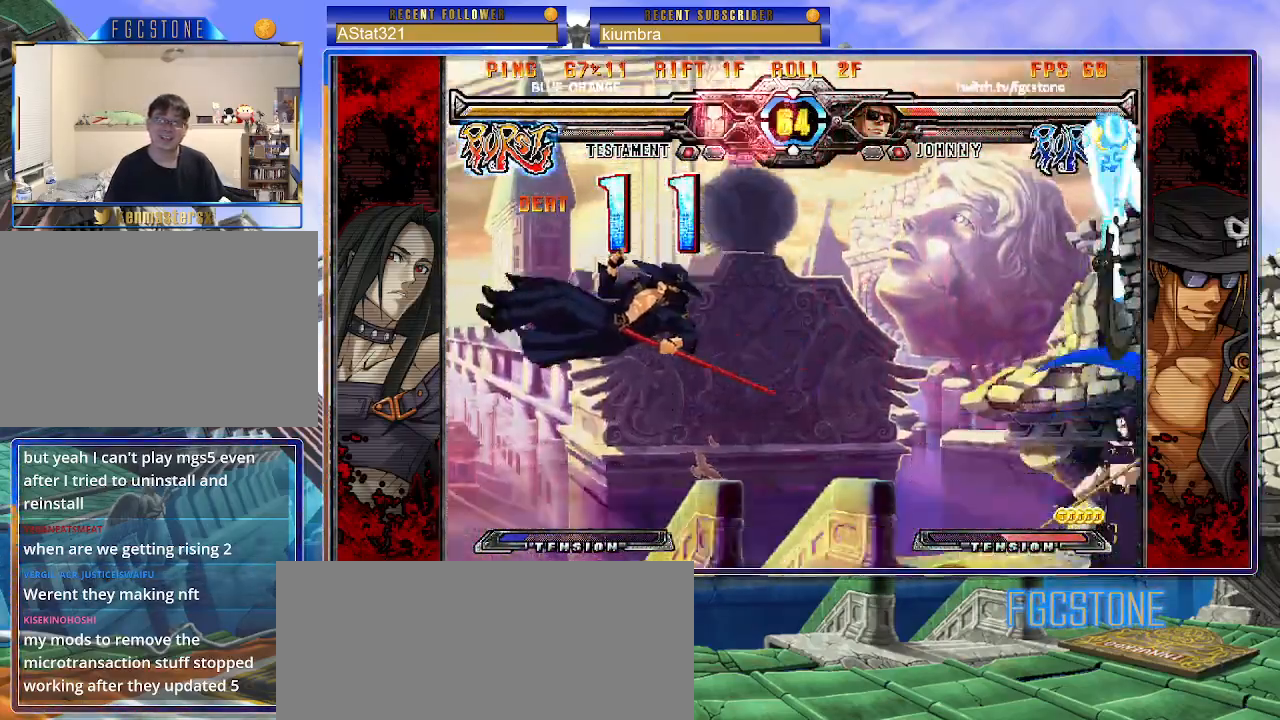
{"buttons": [], "left_stick": "right", "events": [[67, "K", "down"], [83, "S", "up"], [100, "S", "down"], [150, "K", "up"], [200, "K", "down"], [233, "S", "up"], [300, "K", "up"], [317, "S", "down"], [350, "S", "up"]]}
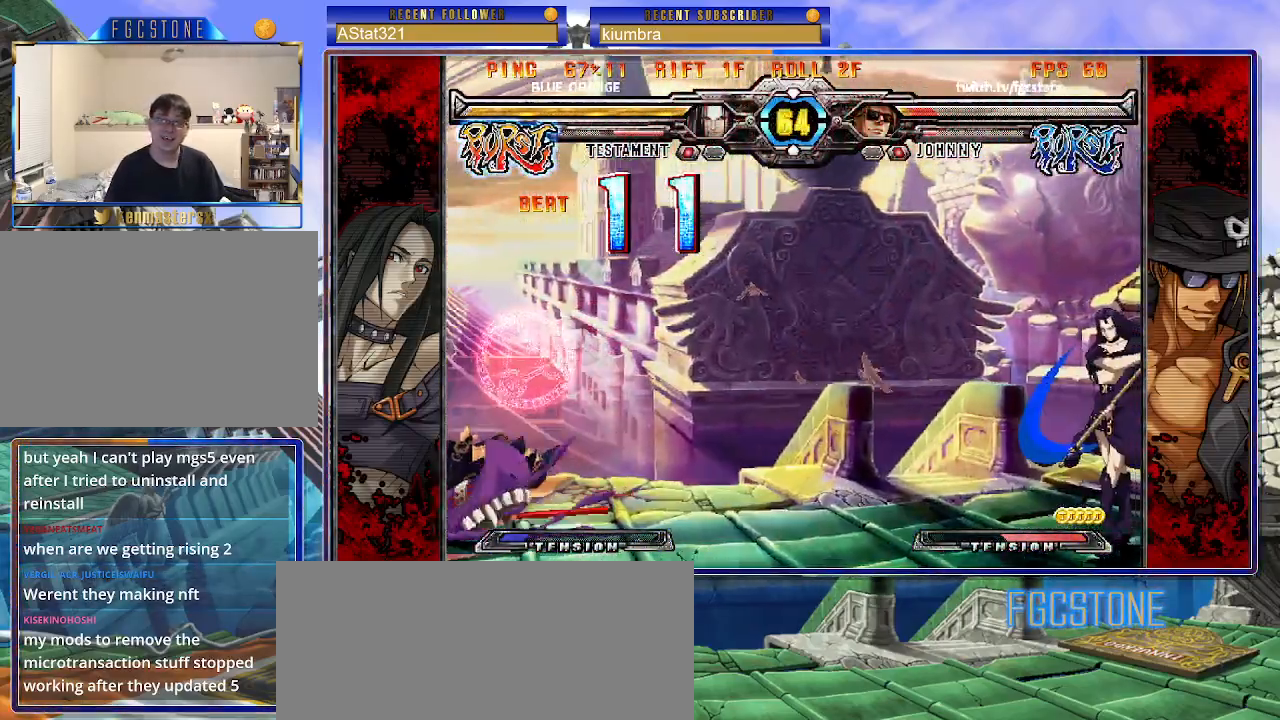
{"buttons": [], "left_stick": "left", "events": [[450, "left_stick", "left"]]}
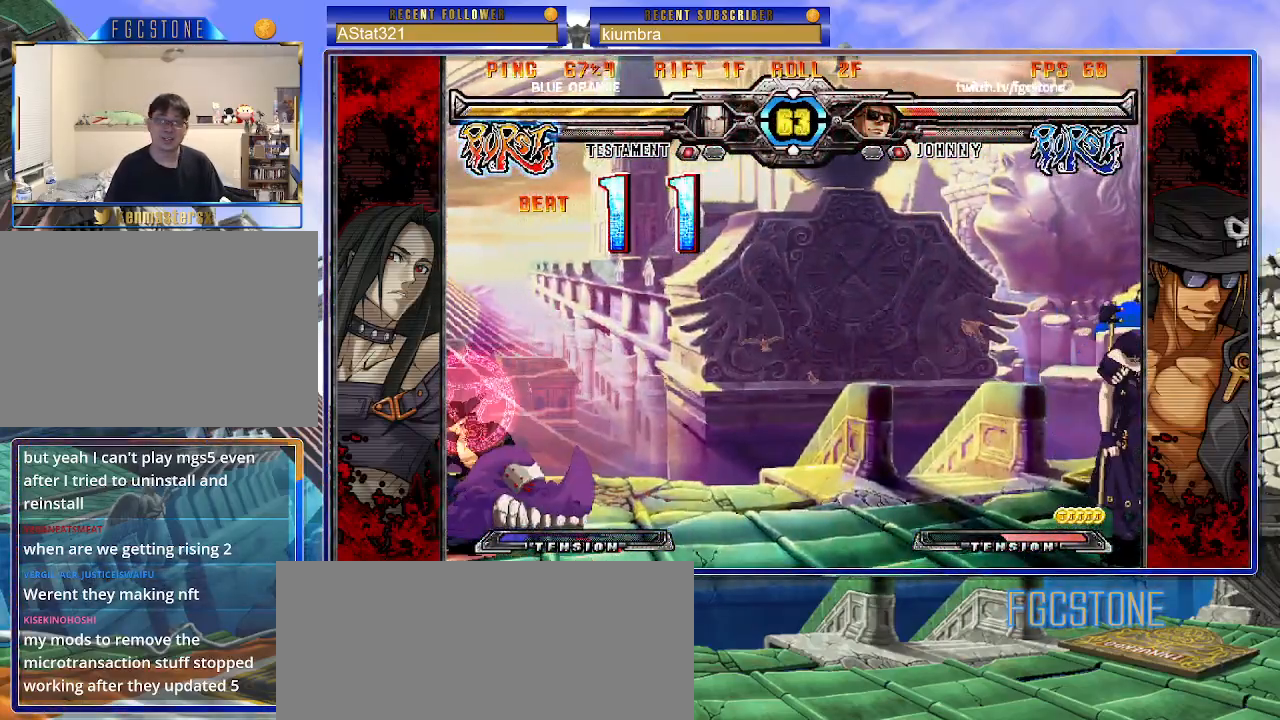
{"buttons": [], "left_stick": "down-left", "events": [[333, "left_stick", "down-left"]]}
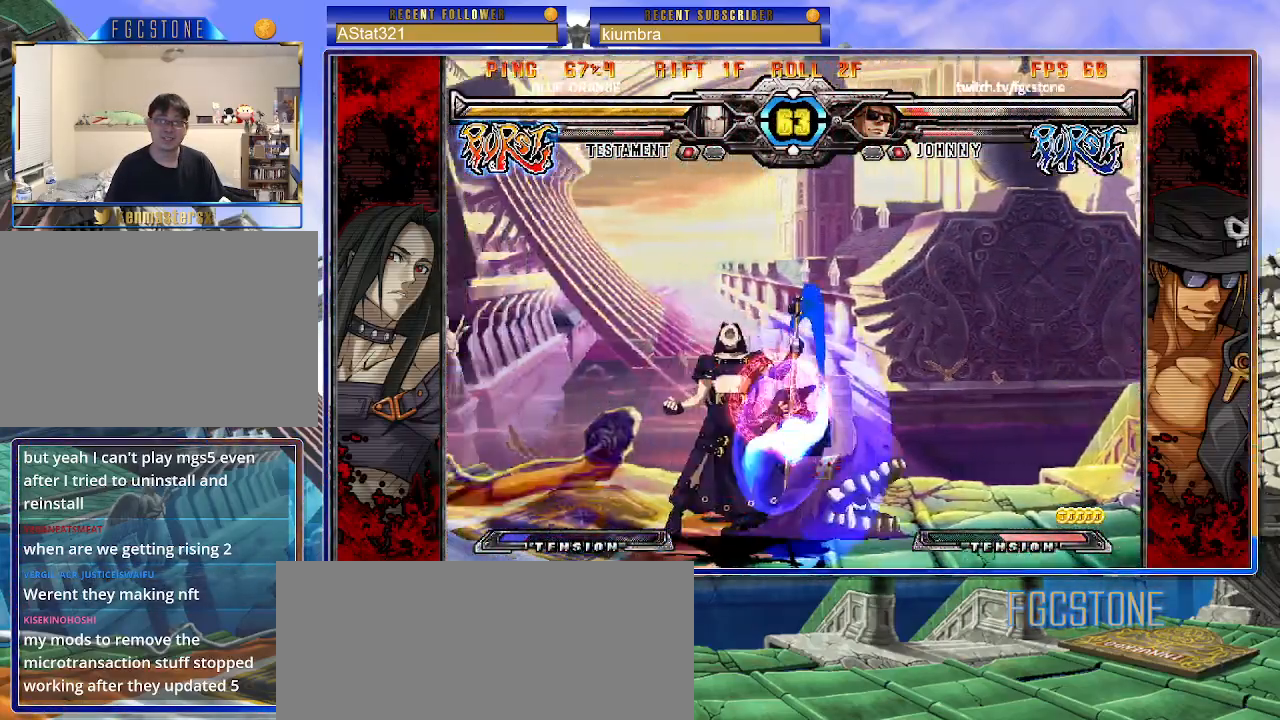
{"buttons": [], "left_stick": "right", "events": [[217, "left_stick", "right"]]}
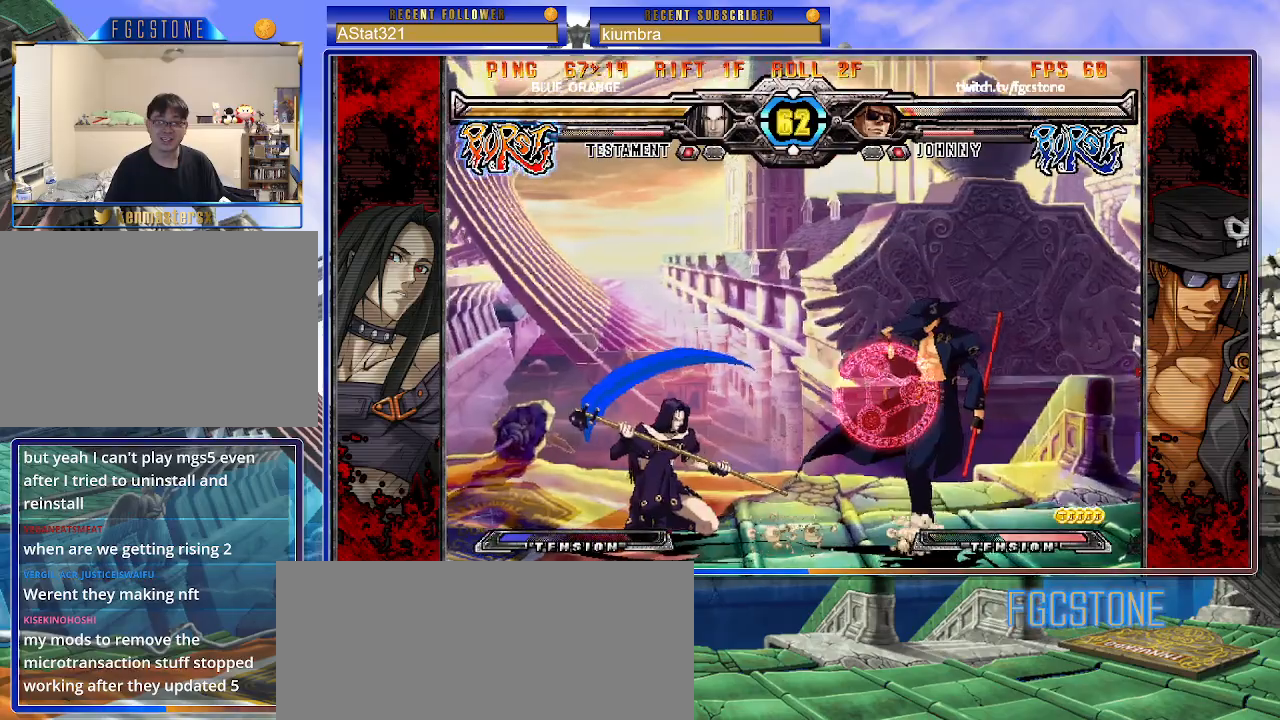
{"buttons": [], "left_stick": "right", "events": [[283, "K", "down"], [350, "K", "up"]]}
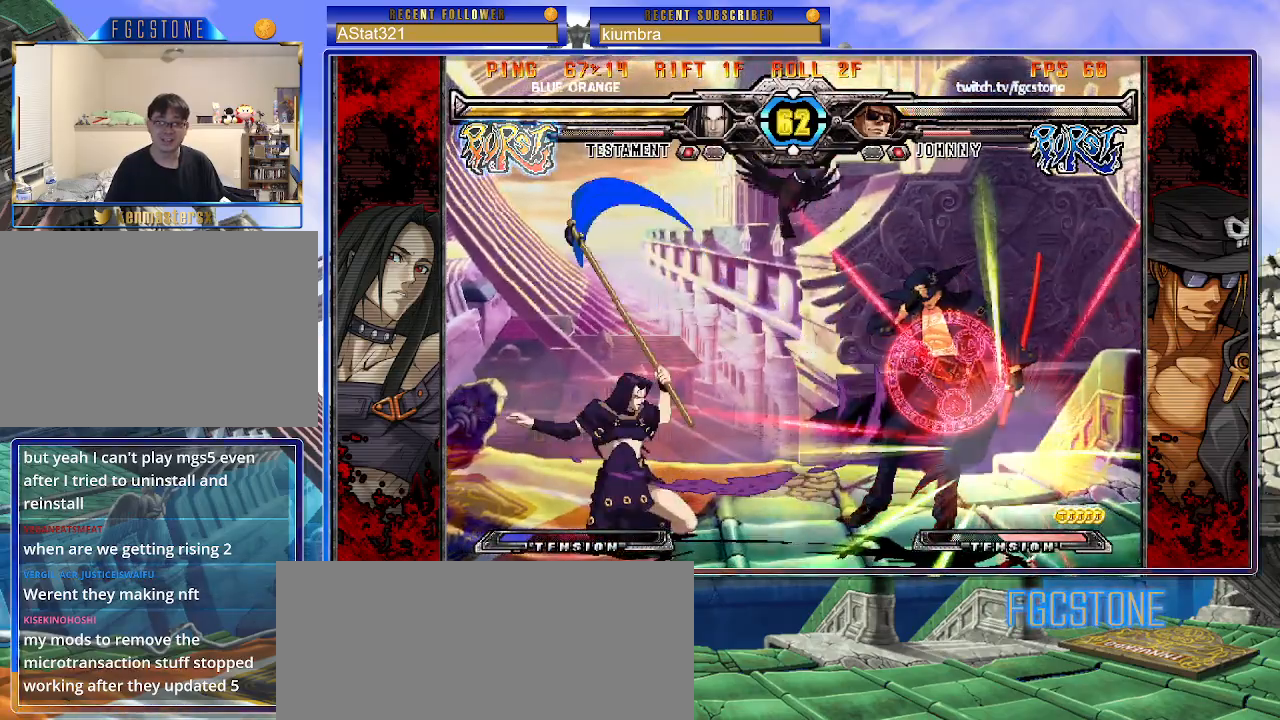
{"buttons": [], "left_stick": "right", "events": [[367, "HS", "down"], [483, "HS", "up"]]}
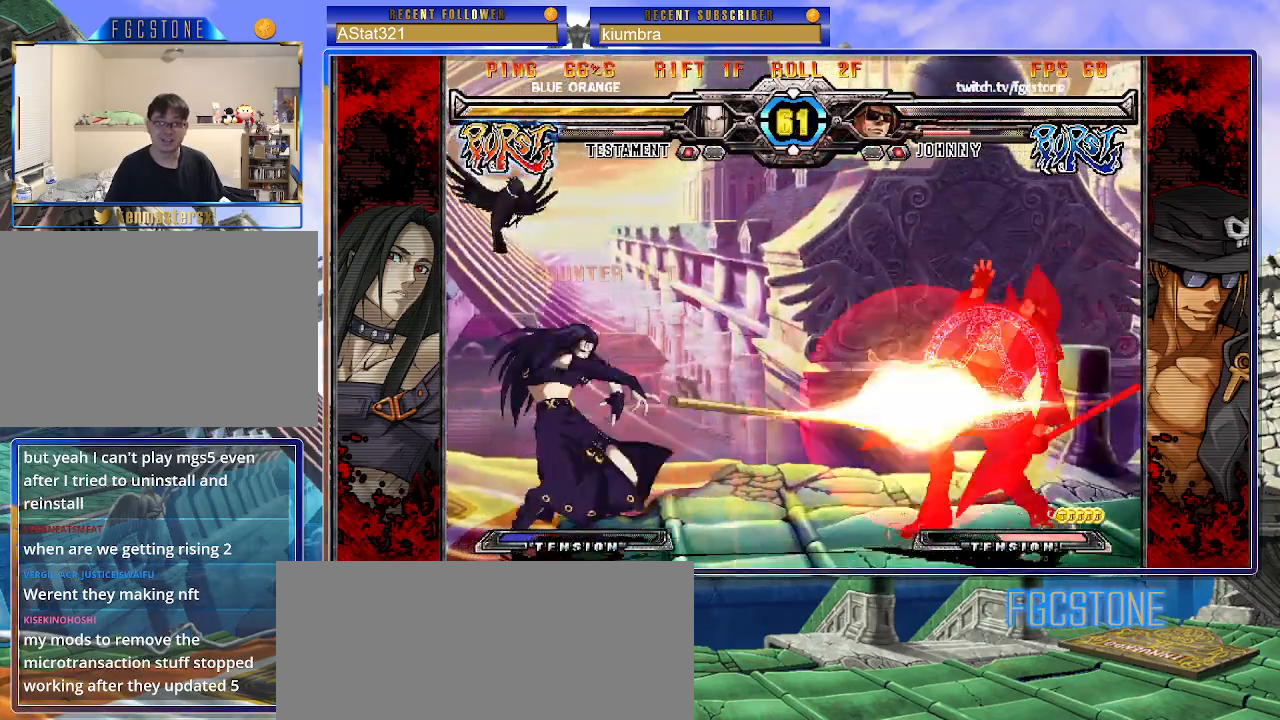
{"buttons": [], "left_stick": "down-right", "events": [[50, "left_stick", "down"], [150, "left_stick", "left"], [217, "K", "down"], [233, "left_stick", "center"], [333, "K", "up"], [400, "left_stick", "down-right"]]}
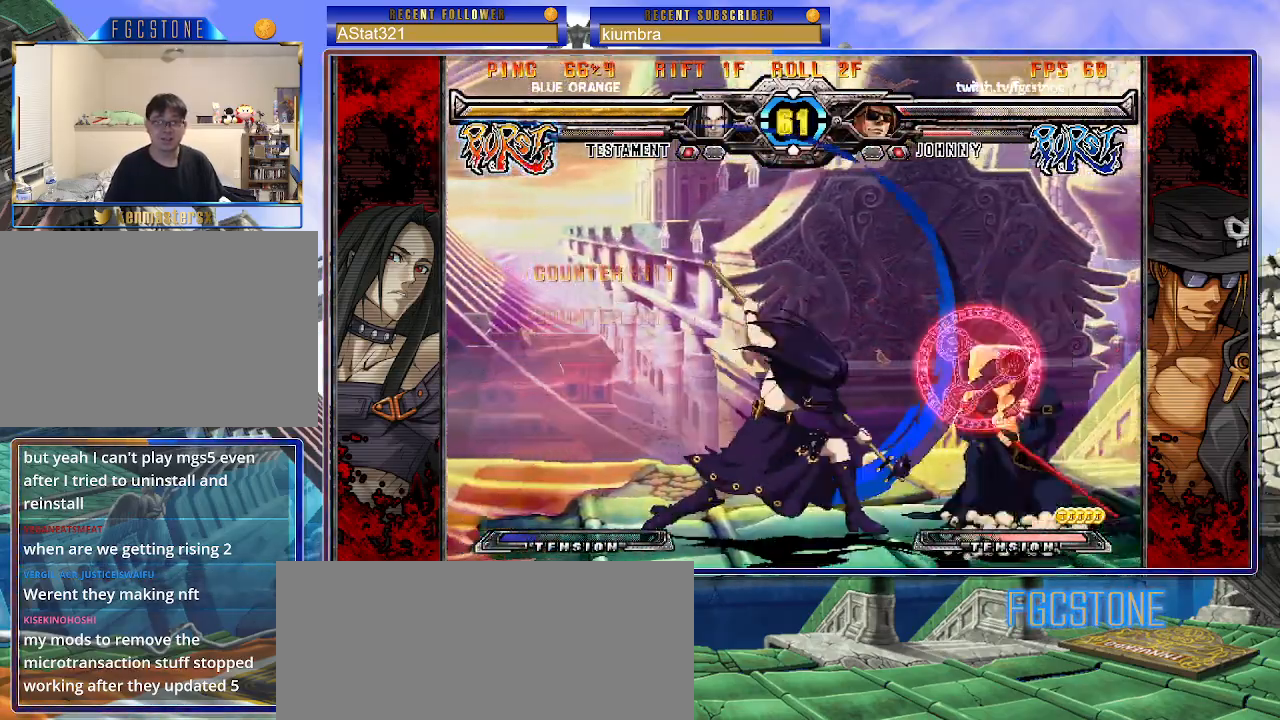
{"buttons": ["K"], "left_stick": "up-left", "events": [[317, "left_stick", "down-left"], [417, "left_stick", "up-left"], [433, "K", "down"]]}
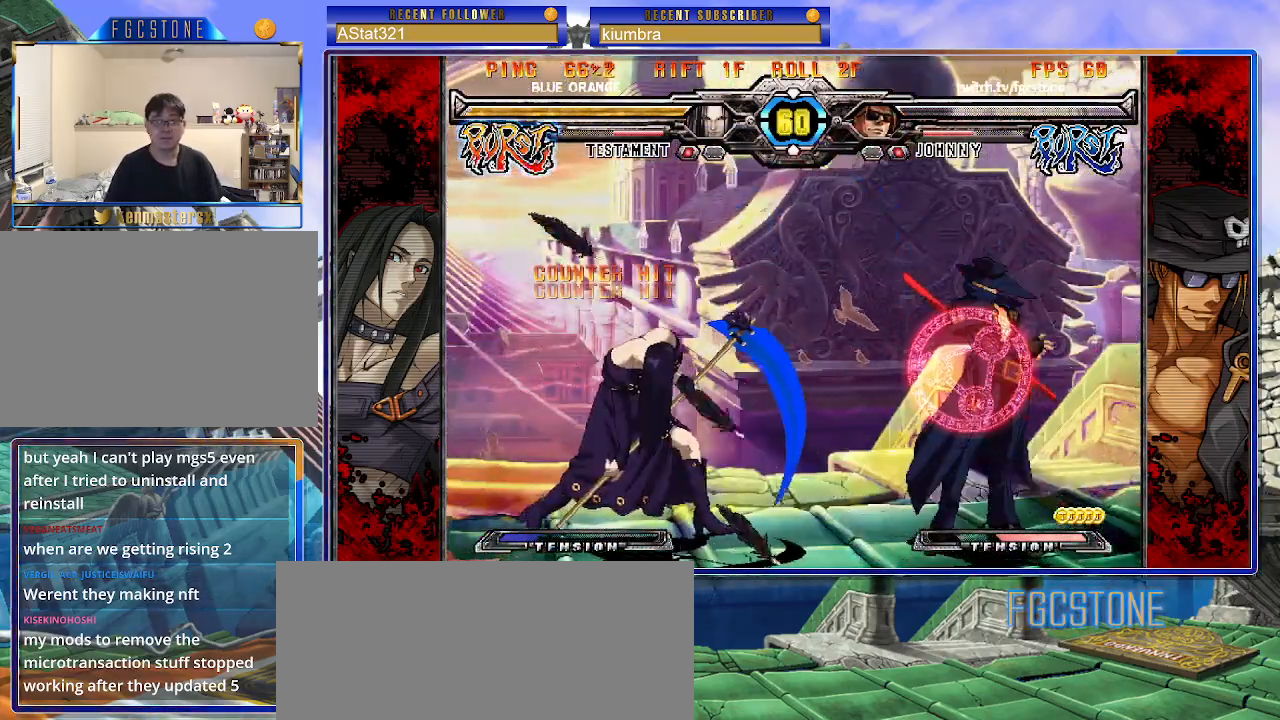
{"buttons": ["K"], "left_stick": "center", "events": [[17, "left_stick", "down-left"], [67, "left_stick", "down-right"], [150, "D", "down"], [150, "left_stick", "up-right"], [217, "left_stick", "center"], [233, "D", "up"]]}
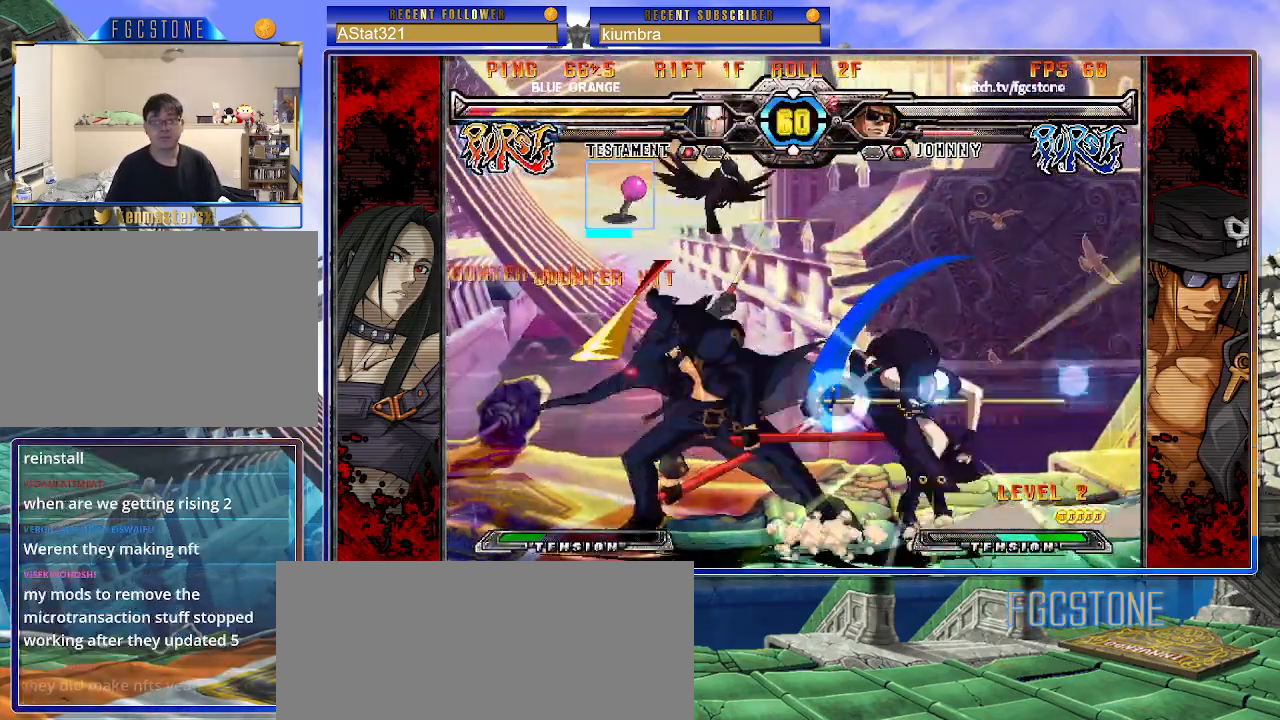
{"buttons": [], "left_stick": "left", "events": [[50, "K", "up"], [400, "S", "down"], [400, "left_stick", "left"], [483, "S", "up"]]}
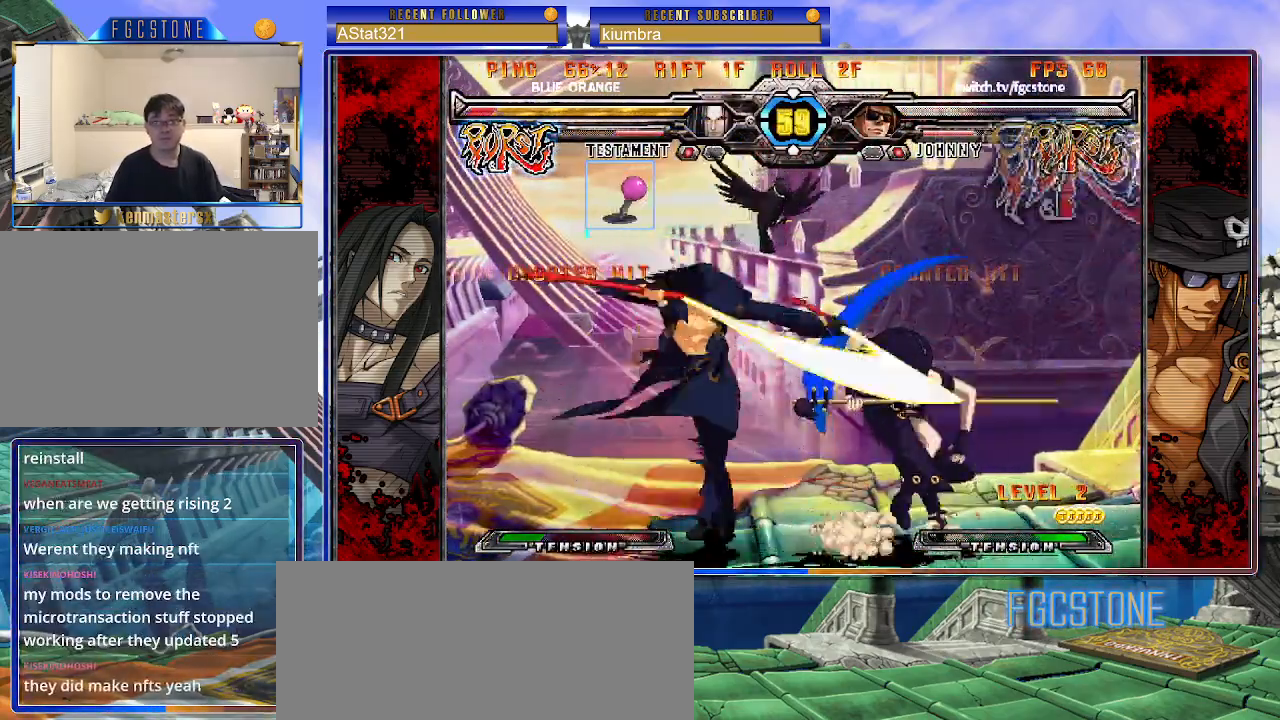
{"buttons": [], "left_stick": "center", "events": [[50, "left_stick", "down"], [133, "left_stick", "right"], [183, "S", "down"], [233, "left_stick", "center"], [250, "S", "up"]]}
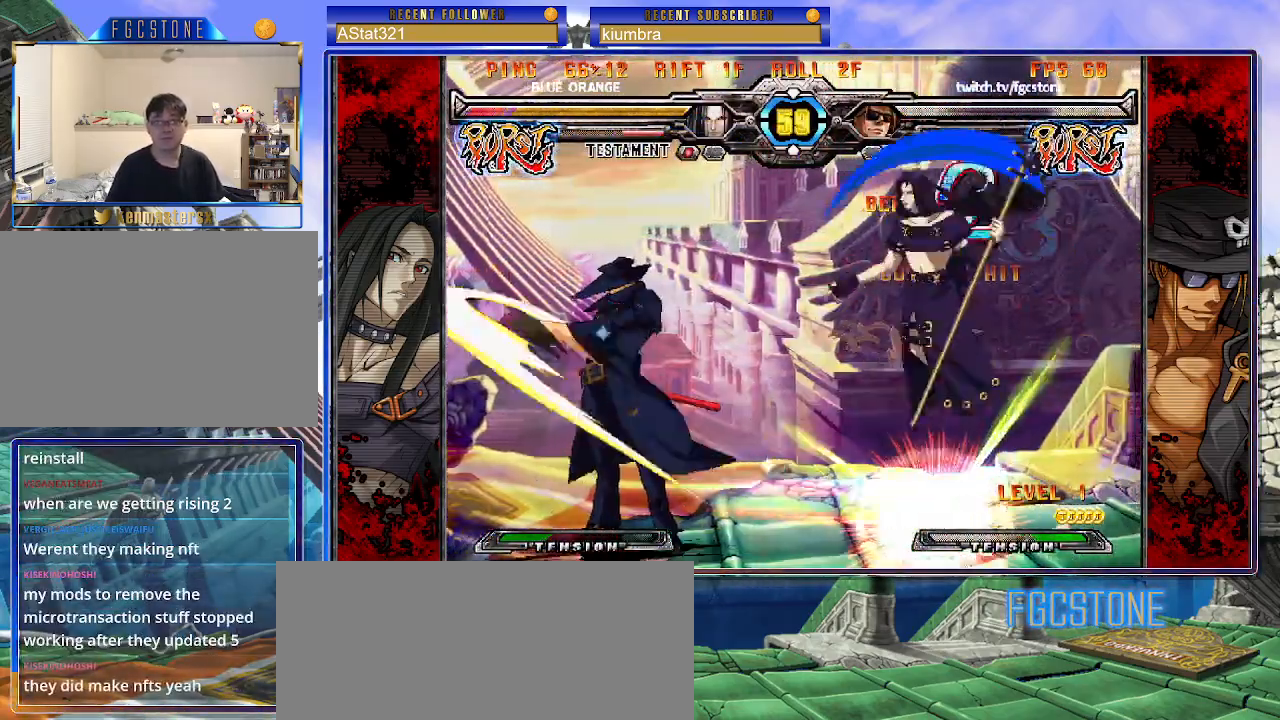
{"buttons": [], "left_stick": "up-left", "events": [[417, "left_stick", "up-left"]]}
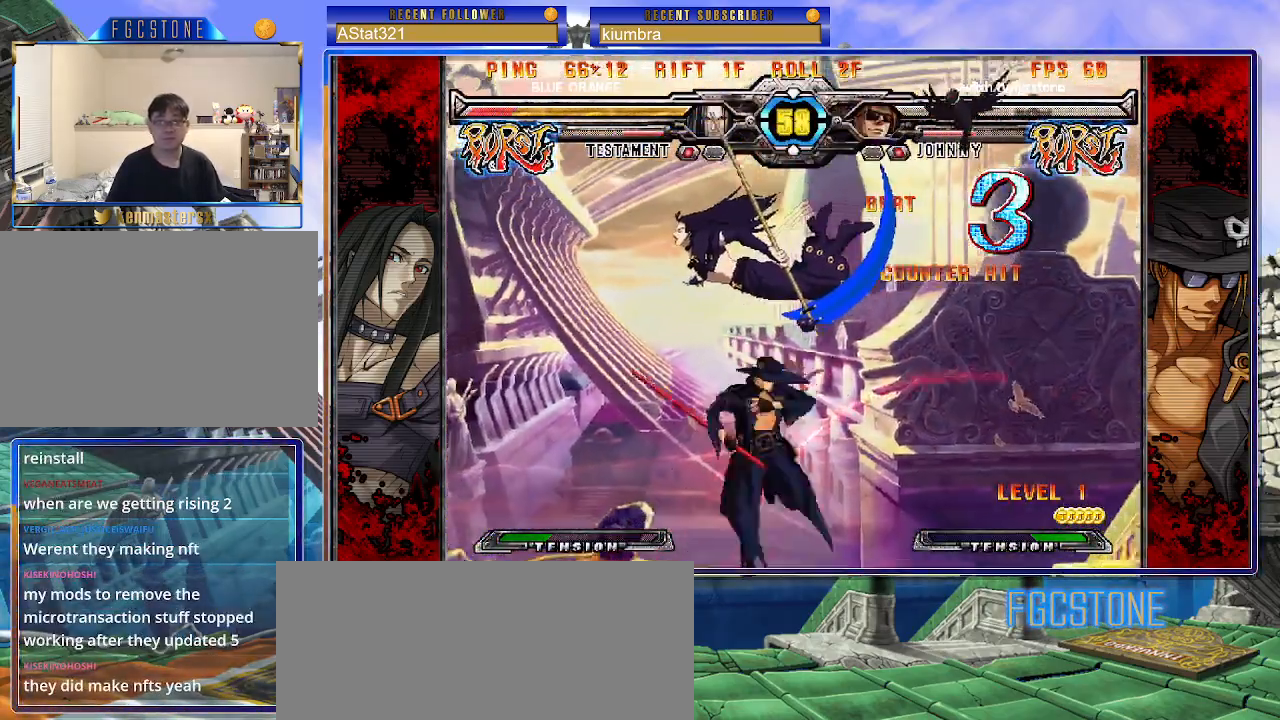
{"buttons": [], "left_stick": "right", "events": [[17, "K", "down"], [50, "left_stick", "center"], [83, "K", "up"], [233, "left_stick", "up-left"], [333, "left_stick", "center"], [383, "left_stick", "right"]]}
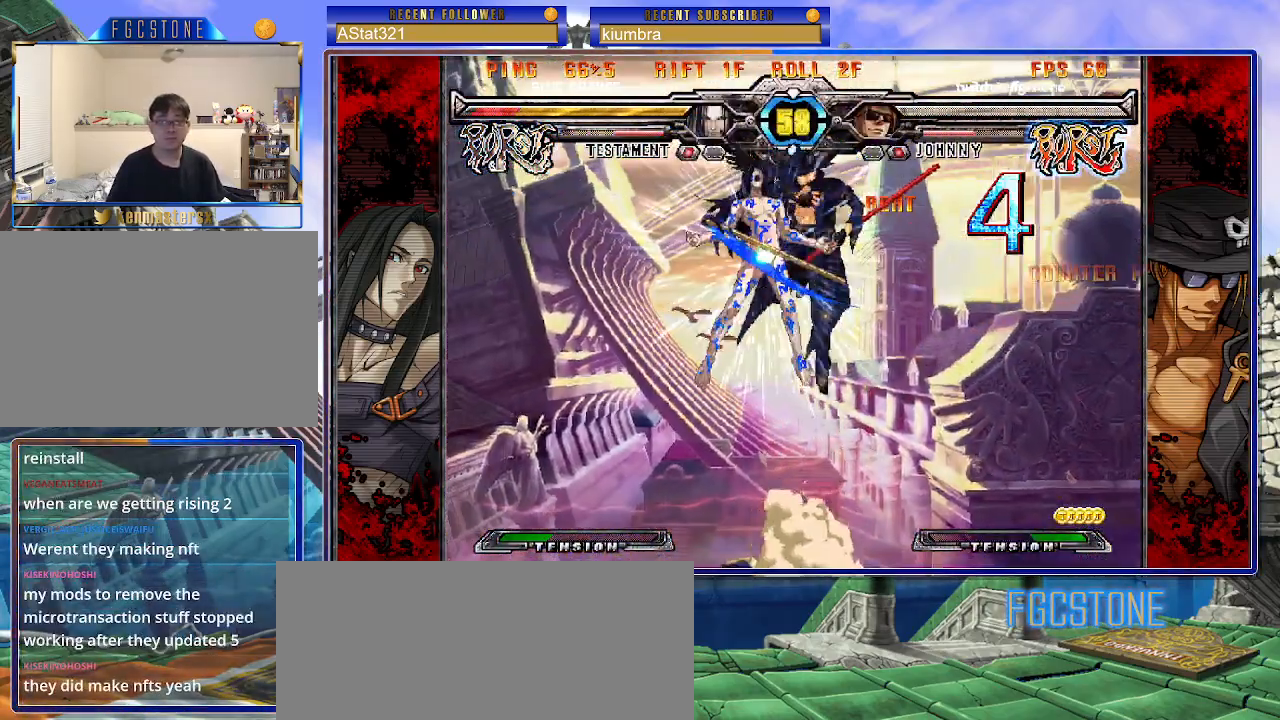
{"buttons": [], "left_stick": "right", "events": [[183, "HS", "down"], [333, "HS", "up"]]}
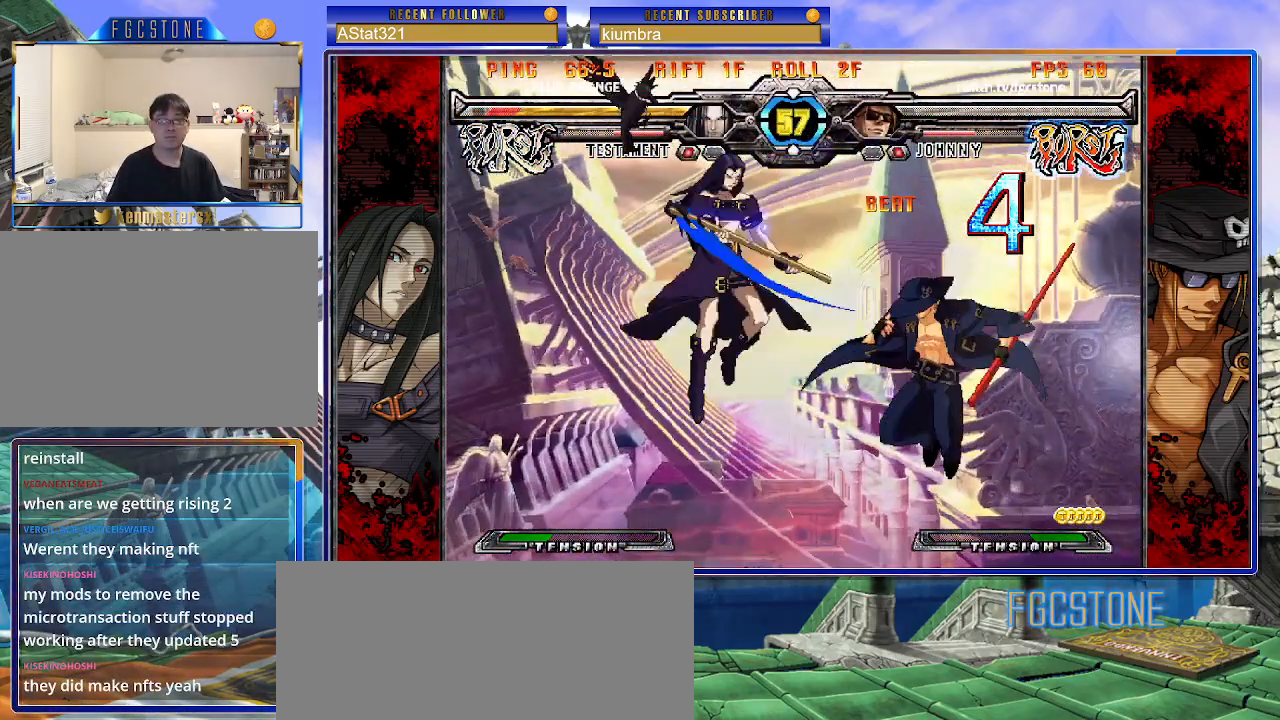
{"buttons": ["HS"], "left_stick": "right", "events": [[67, "left_stick", "center"], [150, "left_stick", "left"], [217, "left_stick", "center"], [267, "left_stick", "left"], [417, "left_stick", "right"], [500, "HS", "down"]]}
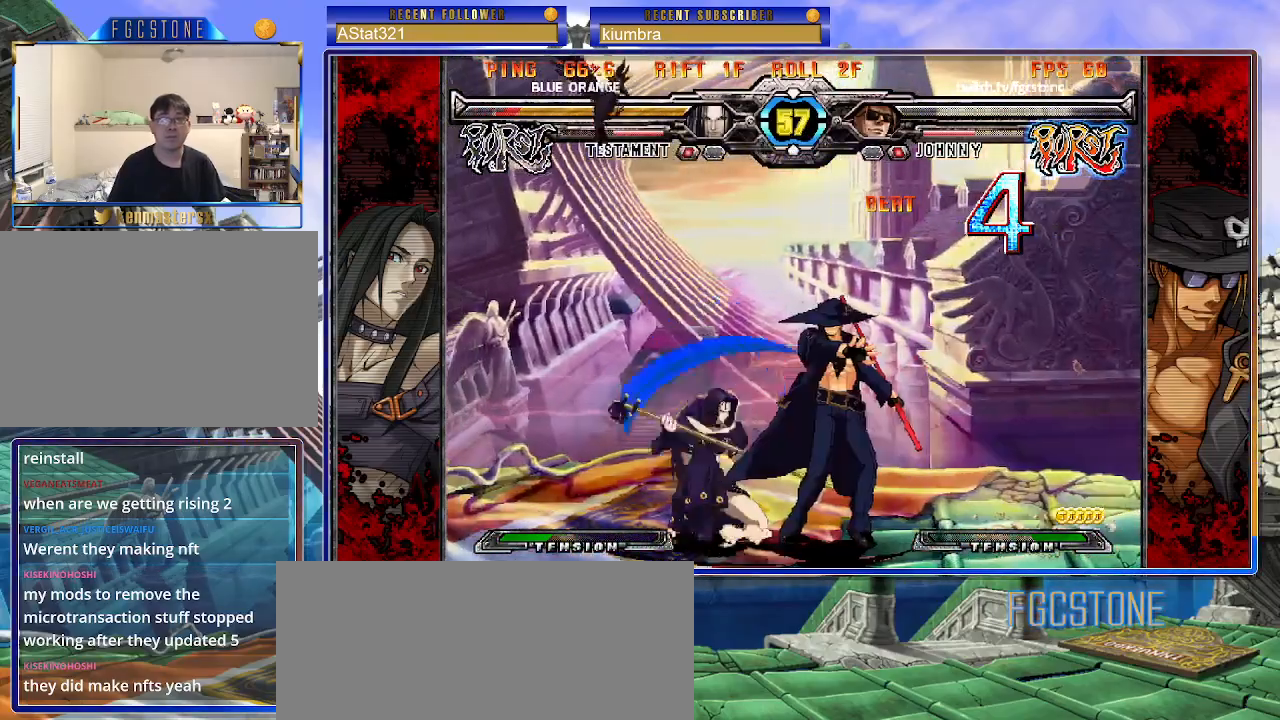
{"buttons": [], "left_stick": "center", "events": [[100, "HS", "up"], [233, "left_stick", "down"], [350, "left_stick", "center"], [383, "HS", "down"], [450, "HS", "up"]]}
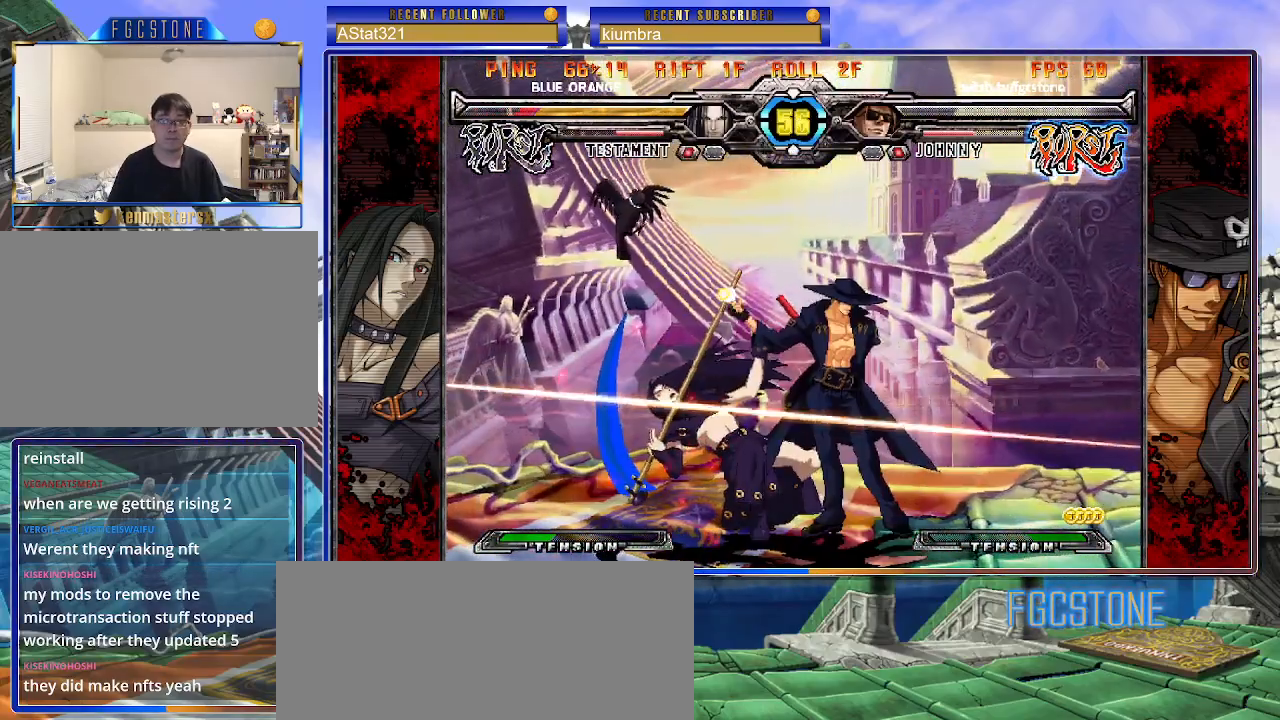
{"buttons": ["S"], "left_stick": "right", "events": [[167, "left_stick", "left"], [233, "left_stick", "center"], [300, "left_stick", "left"], [400, "left_stick", "center"], [467, "left_stick", "right"], [500, "S", "down"]]}